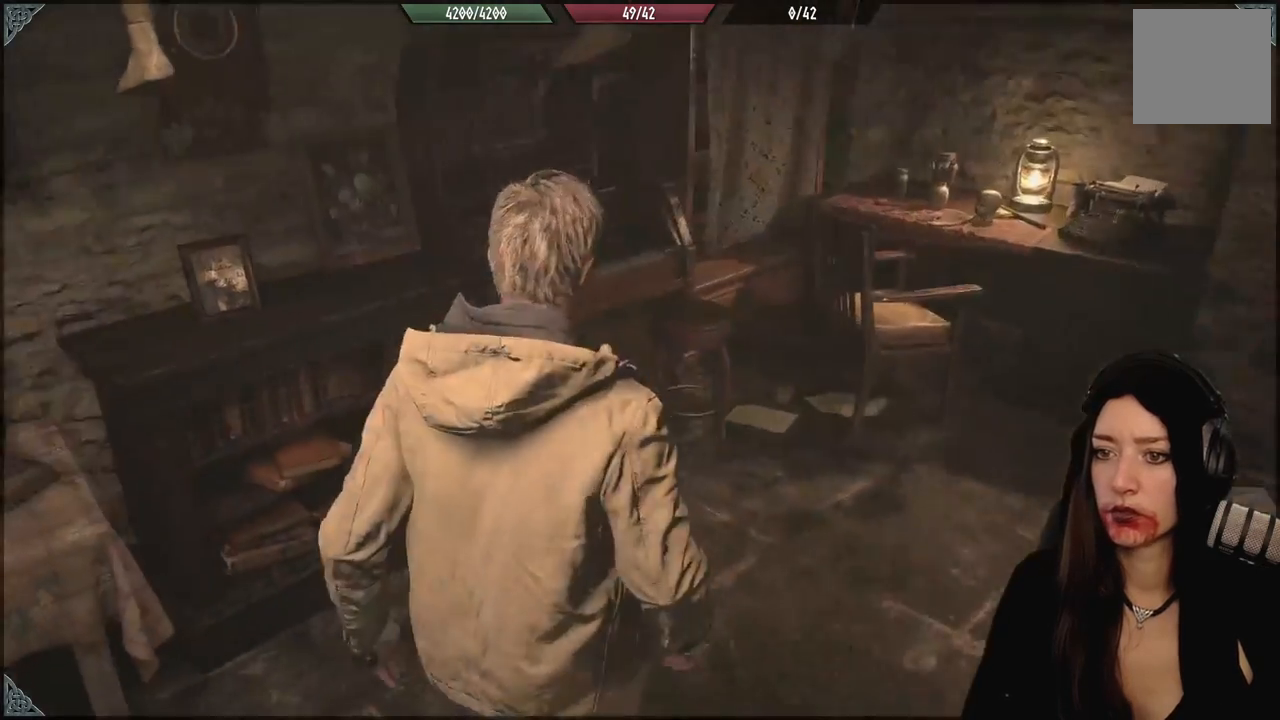
Gameplay with a controller (Xbox layout); each line is a JSON object with the inputs held at the frame after it (dt_ms = milliseconds from this image to that frame). "events" lists button and stick changes between this image and that frame as [ms after this image, input, new state], when the widget could be followed in between.
{"dt_ms": 500, "buttons": [], "left_stick": "up-left", "right_stick": "left", "events": [[383, "left_stick", "up-left"]]}
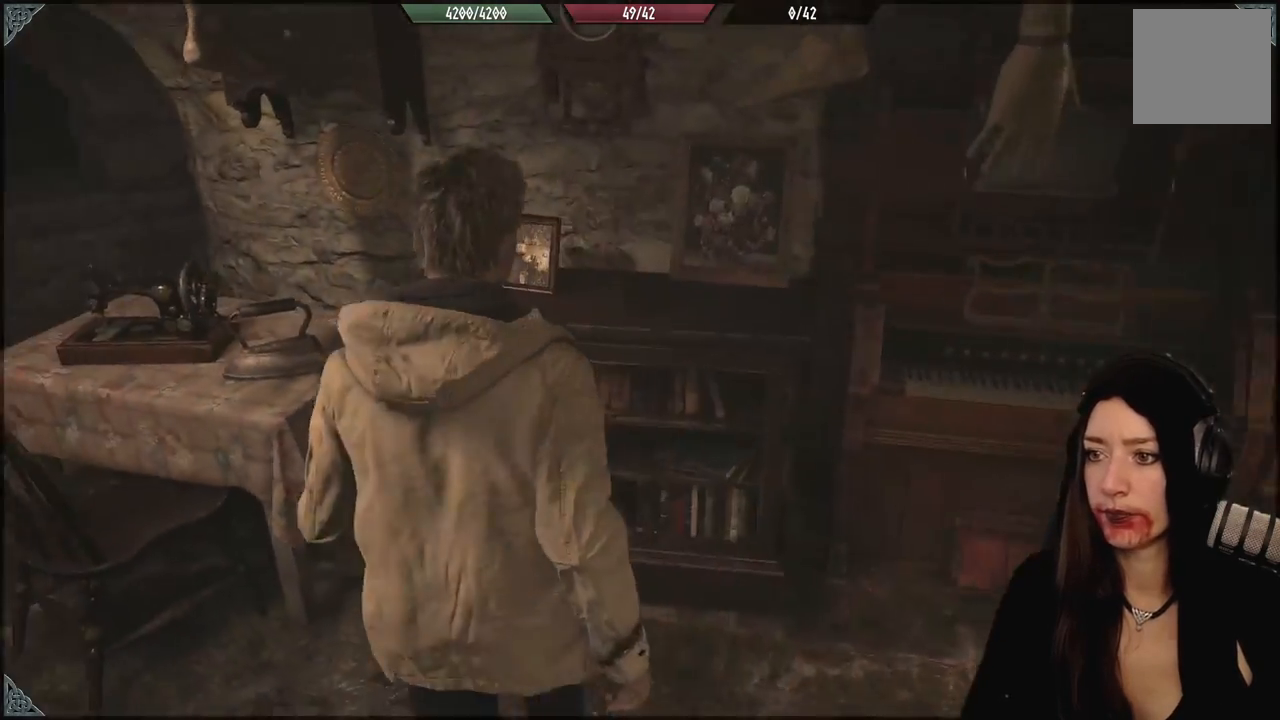
{"dt_ms": 500, "buttons": [], "left_stick": "up-left", "right_stick": "center", "events": [[50, "left_stick", "left"], [300, "left_stick", "up-left"], [333, "right_stick", "center"]]}
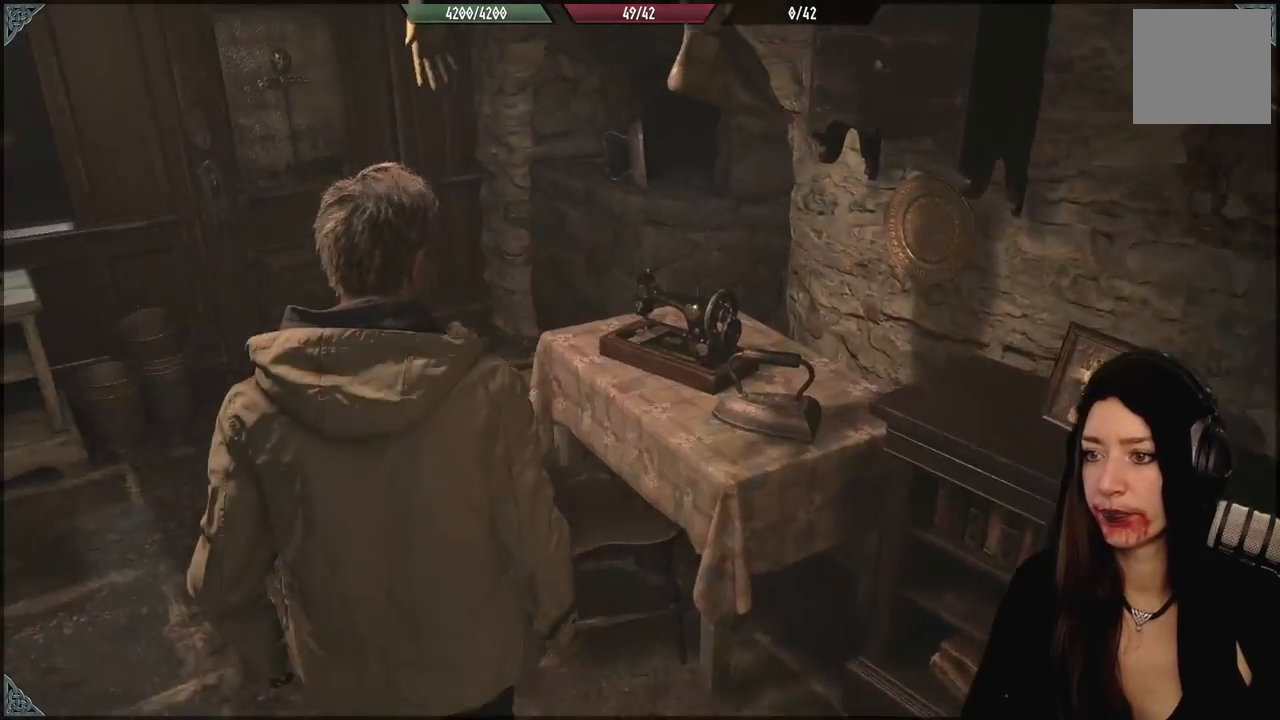
{"dt_ms": 500, "buttons": [], "left_stick": "up-left", "right_stick": "up-left", "events": [[100, "right_stick", "up-left"]]}
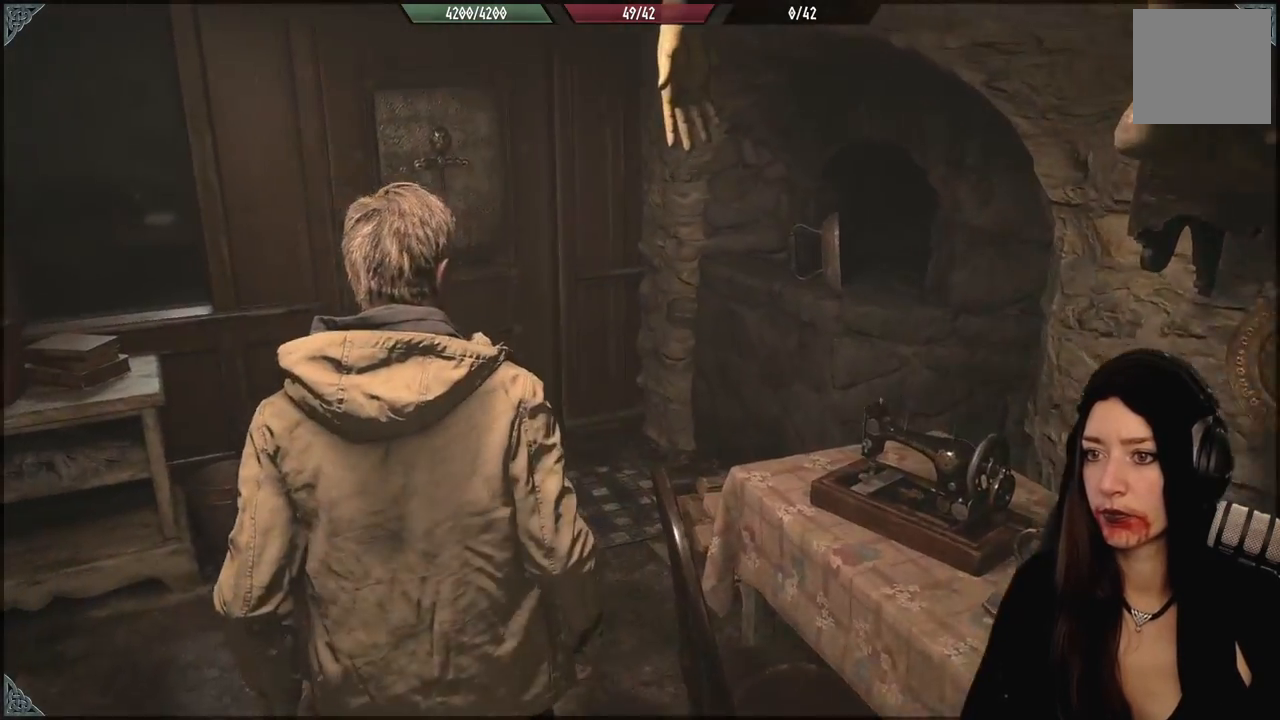
{"dt_ms": 500, "buttons": [], "left_stick": "up-left", "right_stick": "left", "events": [[17, "right_stick", "left"], [200, "right_stick", "center"], [217, "left_stick", "center"], [250, "right_stick", "right"], [367, "left_stick", "up-left"], [367, "right_stick", "center"], [450, "right_stick", "left"]]}
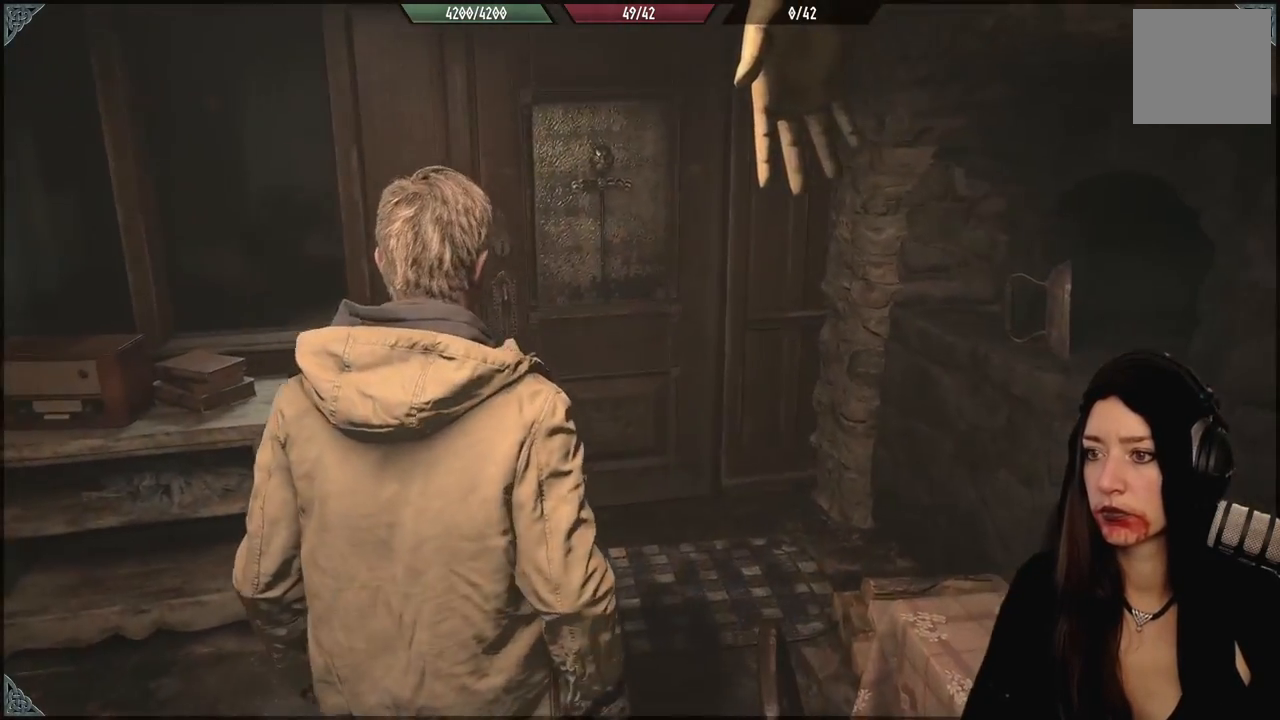
{"dt_ms": 500, "buttons": [], "left_stick": "right", "right_stick": "up-left", "events": [[333, "left_stick", "up-right"], [450, "right_stick", "up-left"], [483, "left_stick", "right"]]}
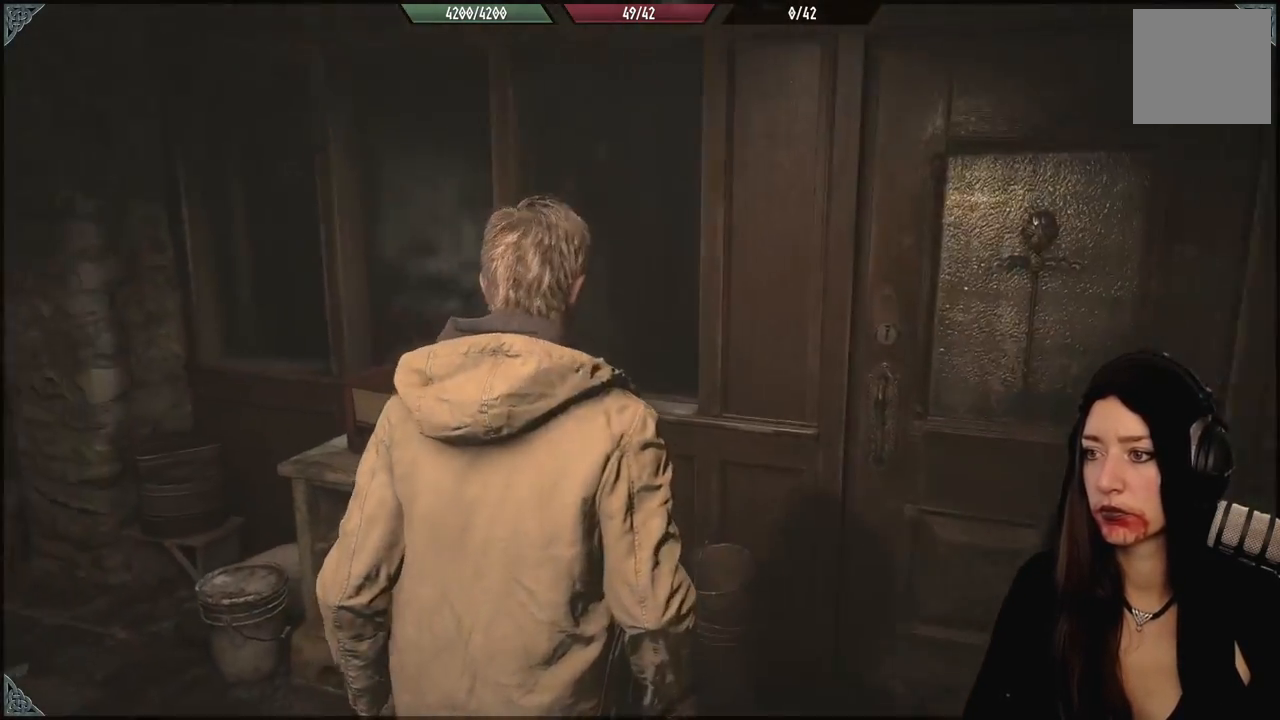
{"dt_ms": 500, "buttons": [], "left_stick": "center", "right_stick": "center", "events": [[83, "right_stick", "center"], [450, "left_stick", "center"]]}
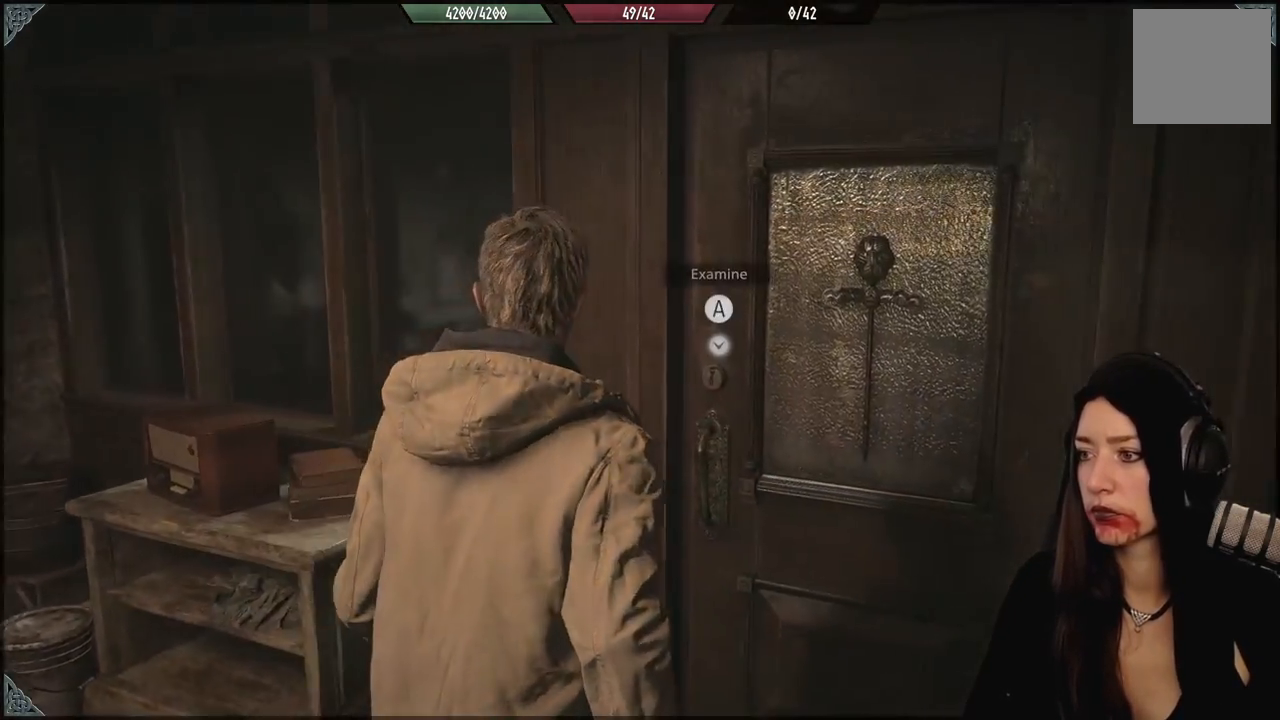
{"dt_ms": 500, "buttons": [], "left_stick": "center", "right_stick": "center", "events": []}
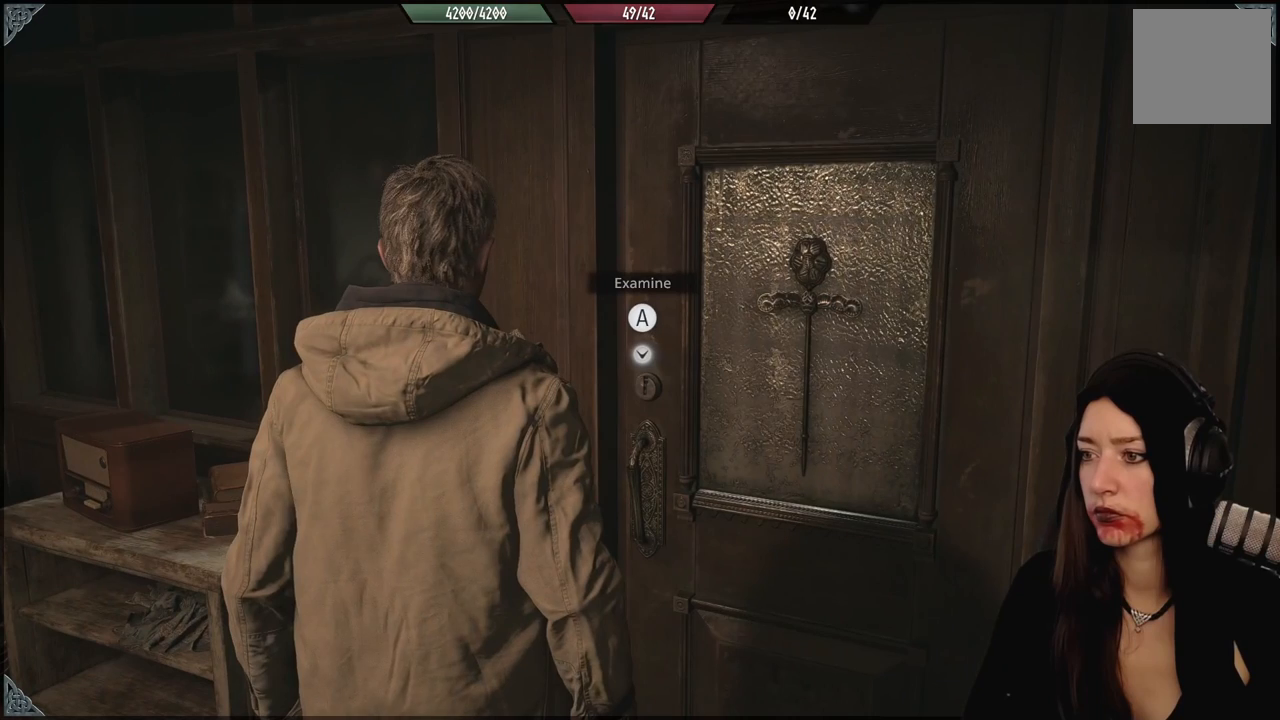
{"dt_ms": 500, "buttons": [], "left_stick": "center", "right_stick": "center", "events": []}
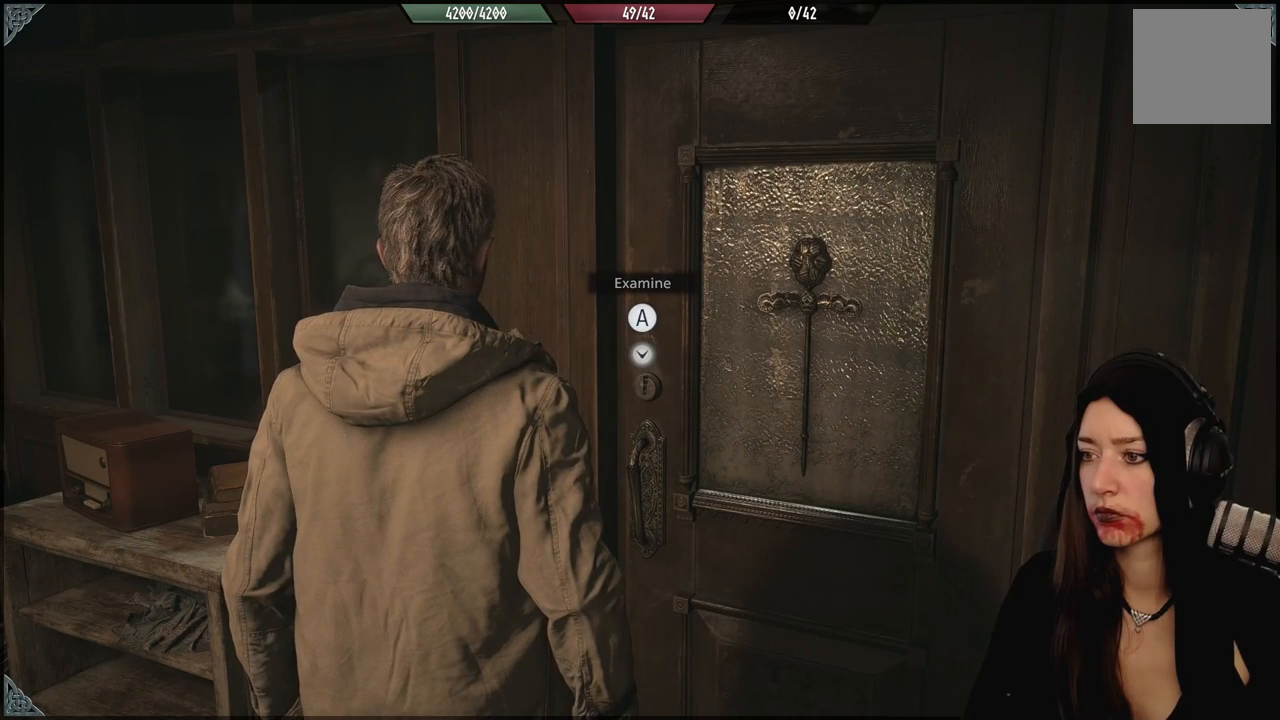
{"dt_ms": 500, "buttons": [], "left_stick": "center", "right_stick": "center", "events": []}
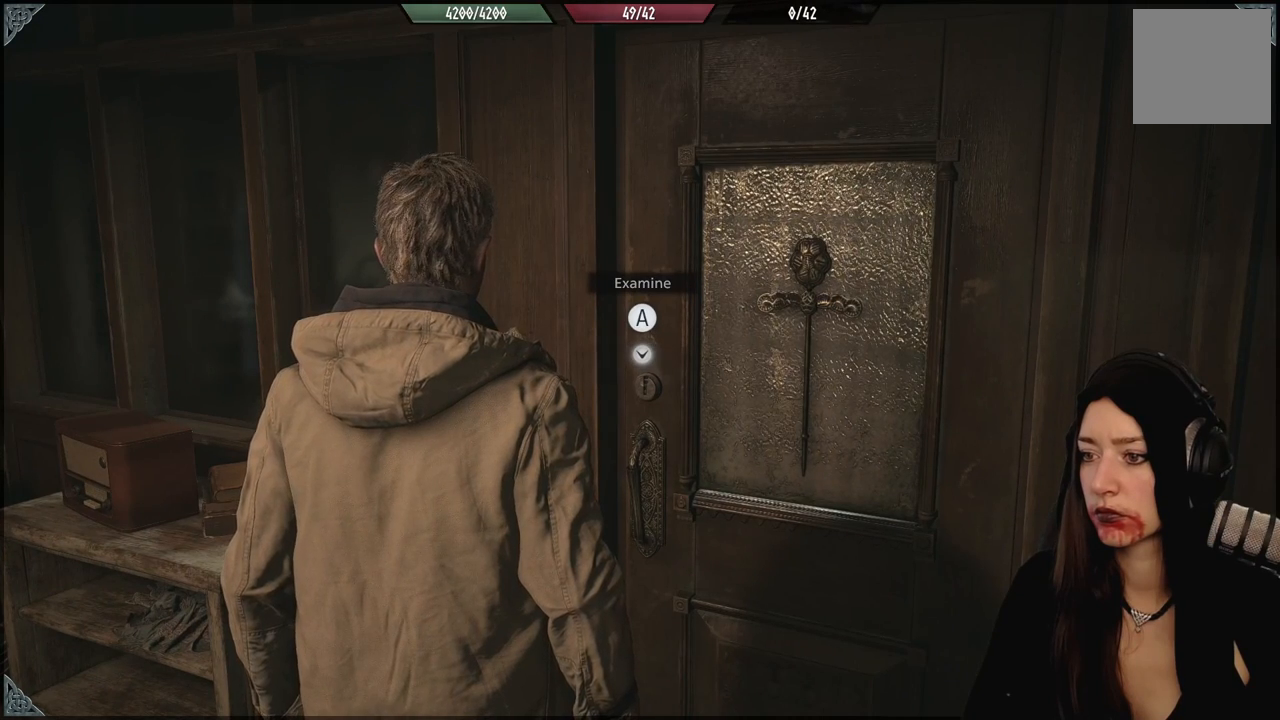
{"dt_ms": 500, "buttons": [], "left_stick": "left", "right_stick": "center", "events": [[67, "left_stick", "left"], [83, "right_stick", "down-left"], [433, "right_stick", "up-left"], [500, "right_stick", "center"]]}
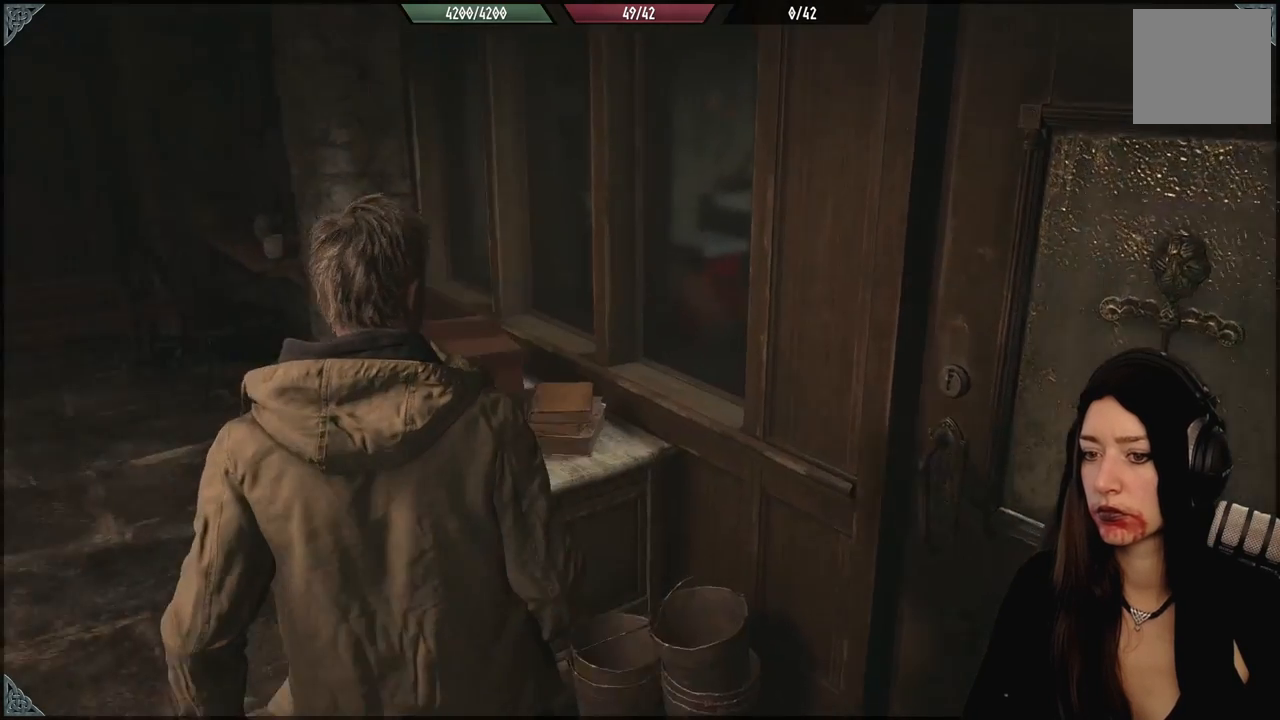
{"dt_ms": 500, "buttons": [], "left_stick": "center", "right_stick": "center", "events": [[133, "Y", "down"], [150, "left_stick", "center"], [233, "Y", "up"]]}
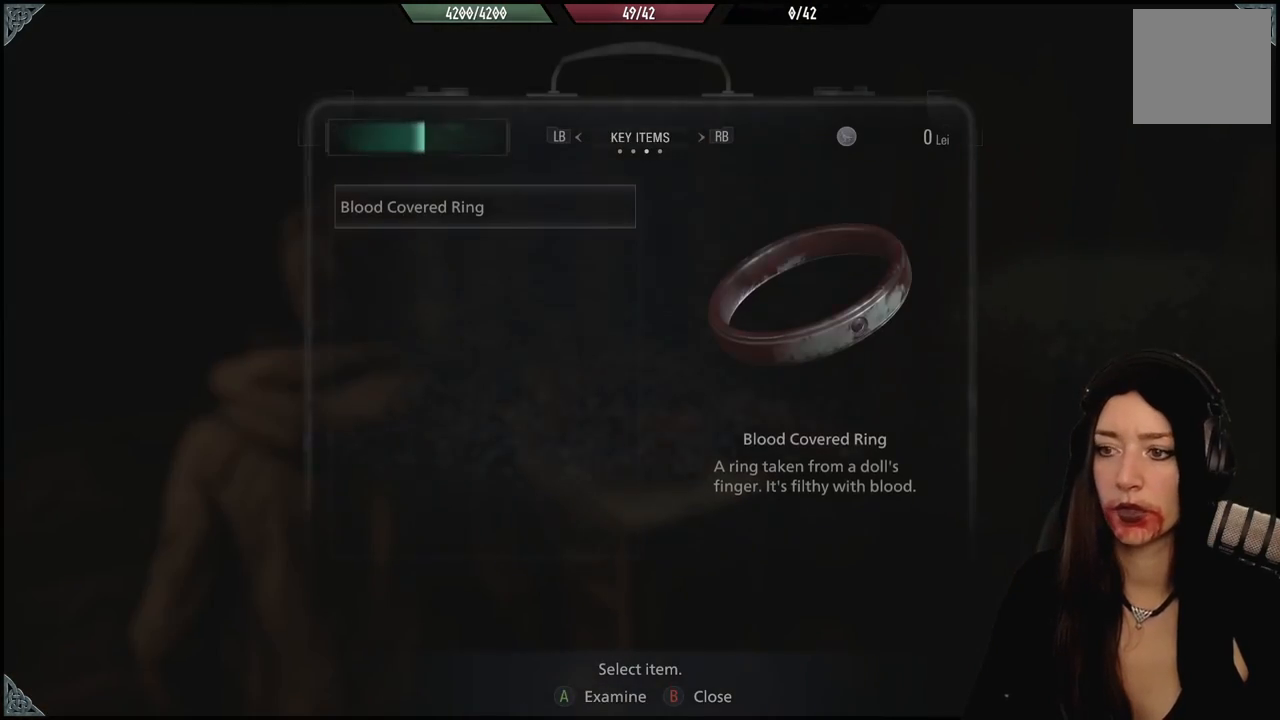
{"dt_ms": 500, "buttons": [], "left_stick": "center", "right_stick": "center", "events": [[133, "R1", "down"], [300, "R1", "up"]]}
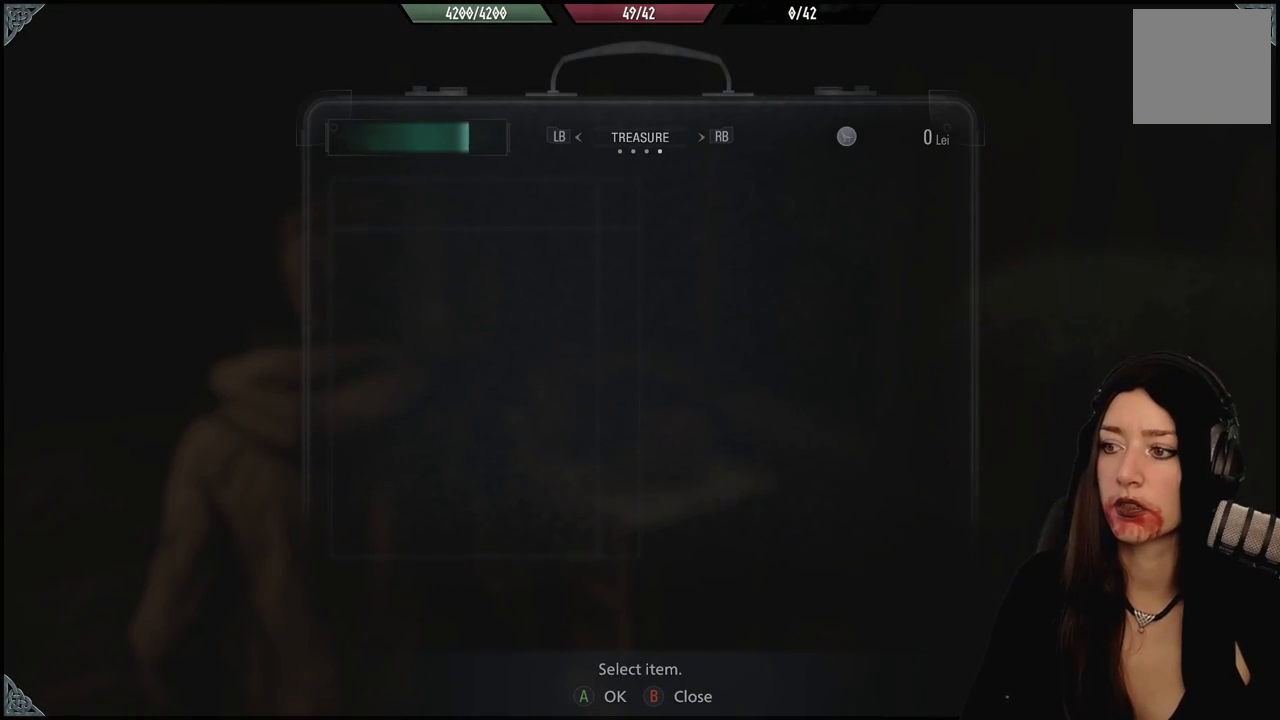
{"dt_ms": 1000, "buttons": [], "left_stick": "center", "right_stick": "center", "events": [[483, "L1", "down"], [633, "L1", "up"]]}
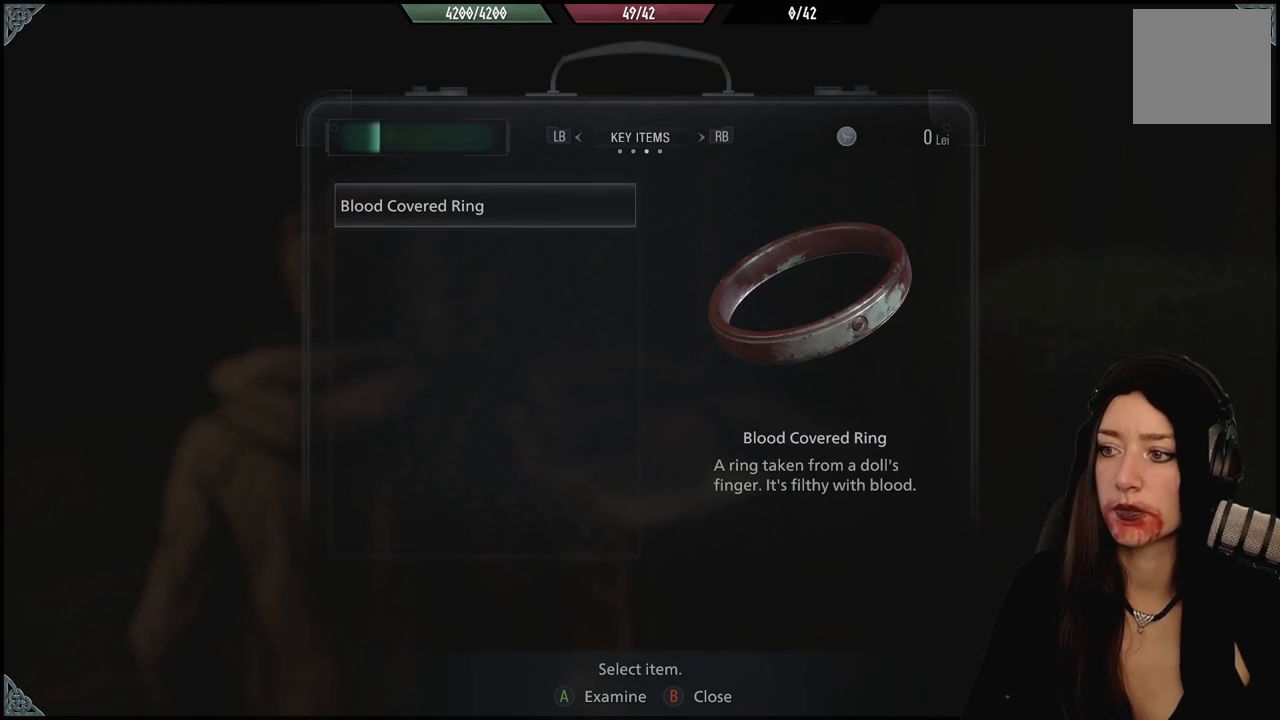
{"dt_ms": 500, "buttons": [], "left_stick": "center", "right_stick": "center", "events": [[183, "A", "down"], [300, "A", "up"]]}
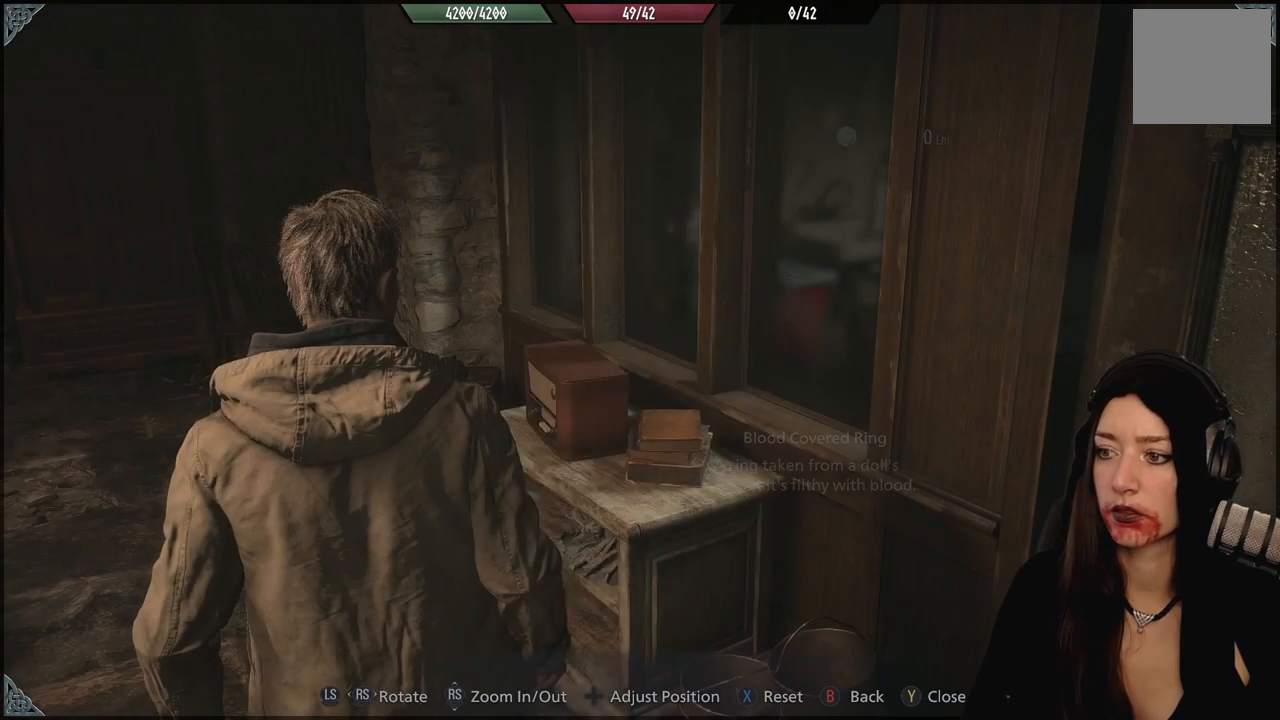
{"dt_ms": 500, "buttons": [], "left_stick": "center", "right_stick": "center", "events": []}
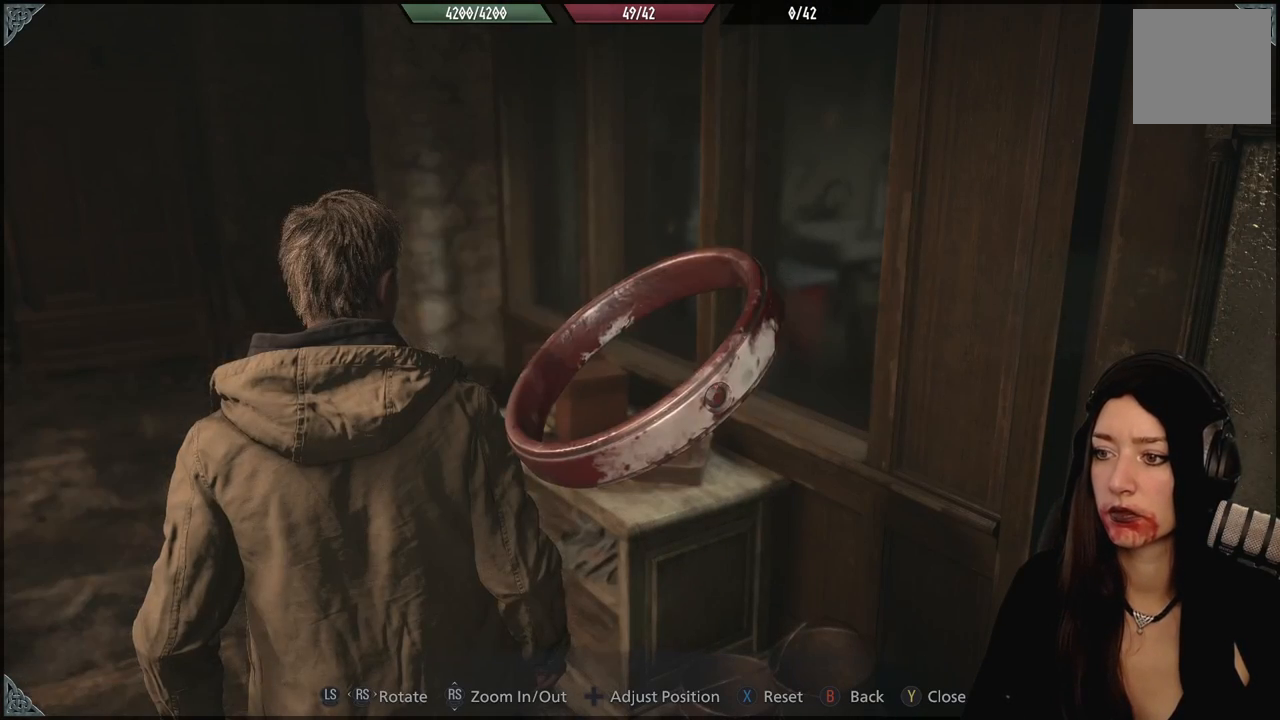
{"dt_ms": 500, "buttons": [], "left_stick": "left", "right_stick": "center", "events": [[200, "left_stick", "left"]]}
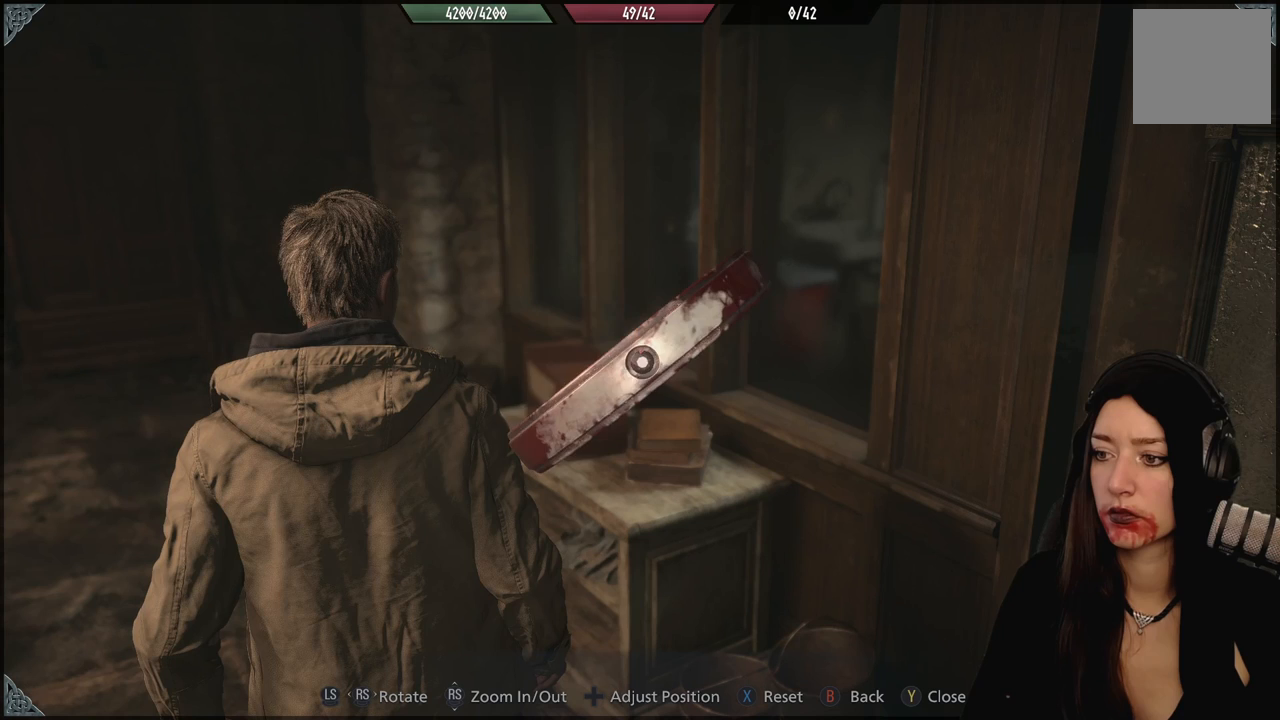
{"dt_ms": 500, "buttons": [], "left_stick": "up-left", "right_stick": "center", "events": [[183, "left_stick", "up-left"]]}
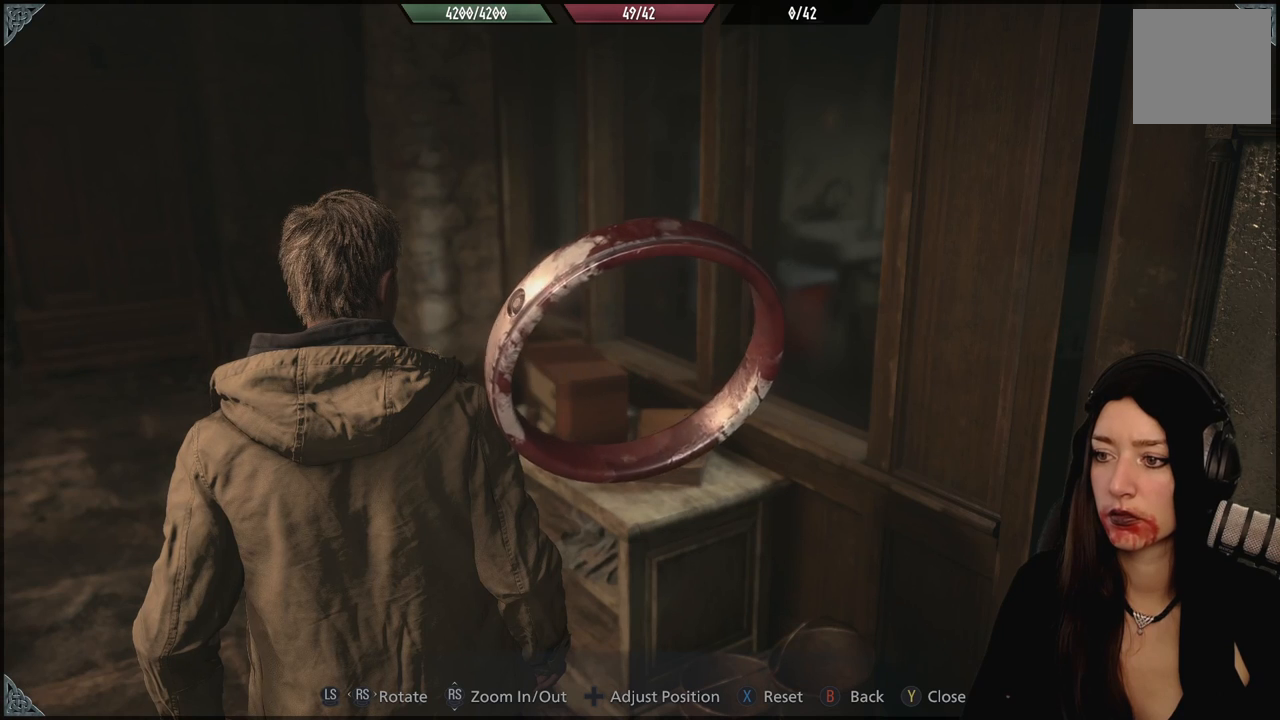
{"dt_ms": 500, "buttons": [], "left_stick": "left", "right_stick": "center", "events": [[200, "left_stick", "left"]]}
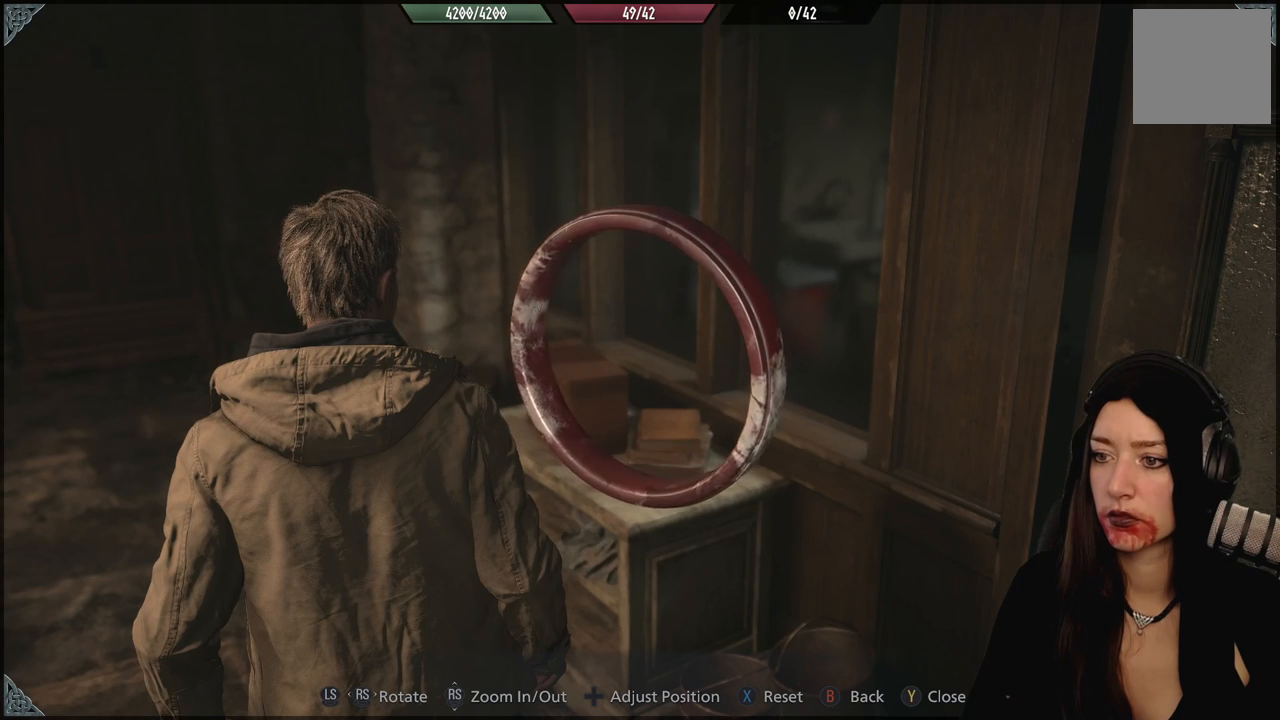
{"dt_ms": 500, "buttons": [], "left_stick": "up-left", "right_stick": "center", "events": [[67, "left_stick", "up-left"]]}
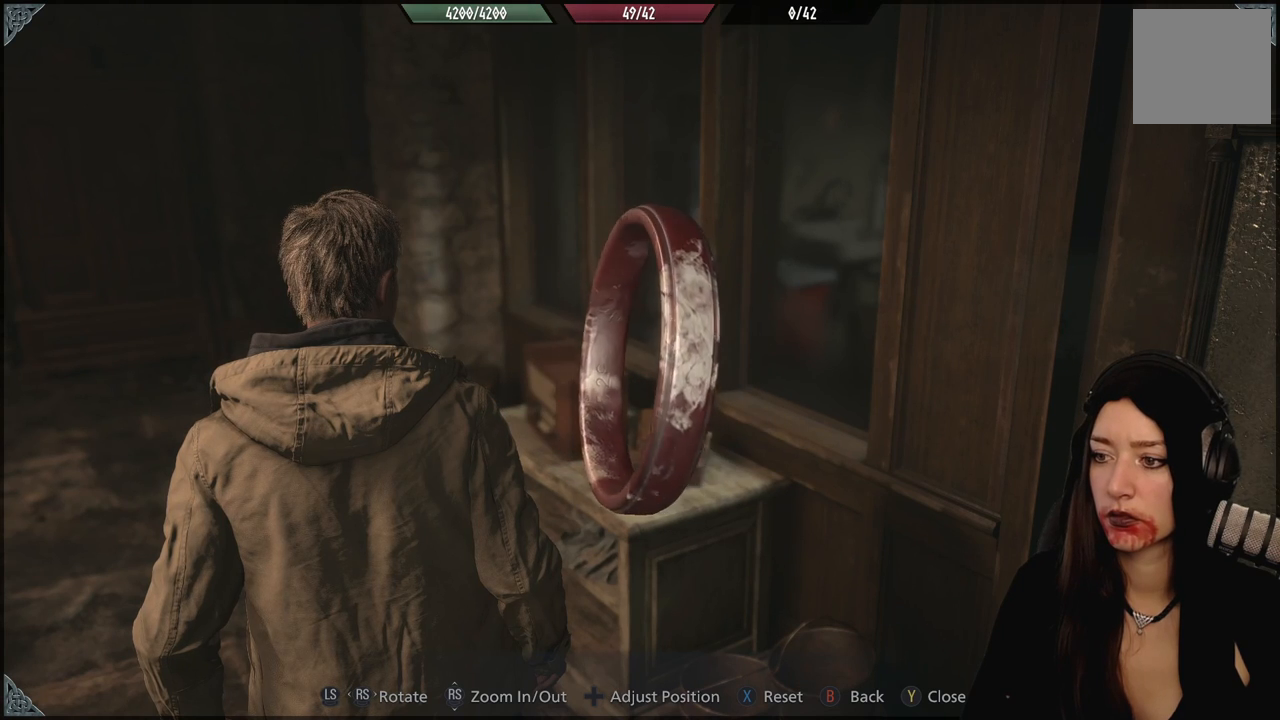
{"dt_ms": 500, "buttons": [], "left_stick": "up-left", "right_stick": "center", "events": []}
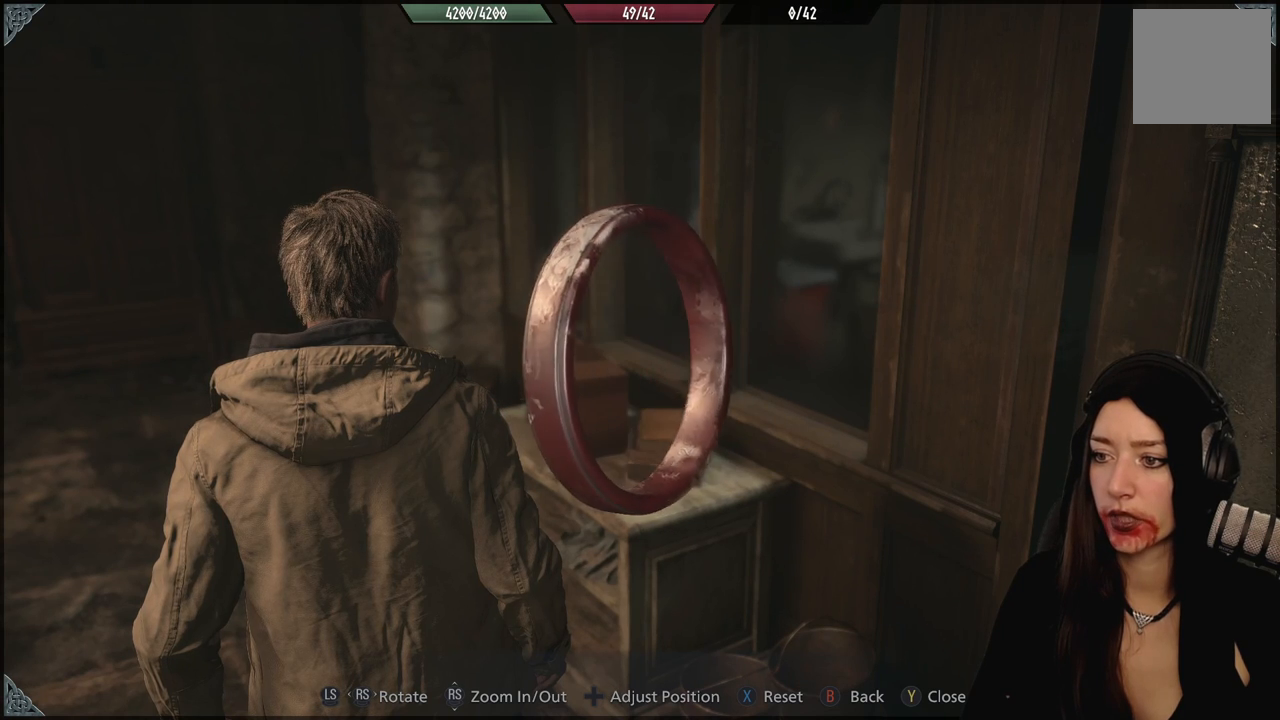
{"dt_ms": 500, "buttons": [], "left_stick": "up-left", "right_stick": "center", "events": [[167, "left_stick", "up"], [400, "left_stick", "up-left"]]}
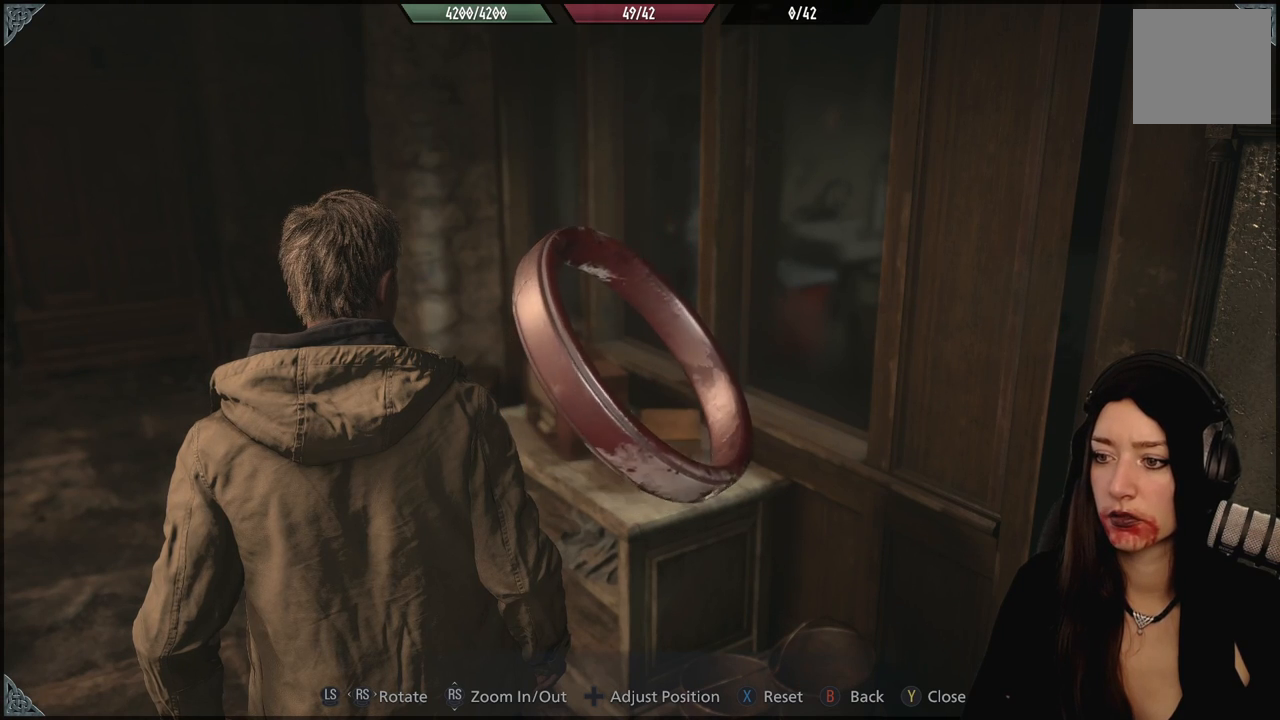
{"dt_ms": 500, "buttons": [], "left_stick": "up-left", "right_stick": "center", "events": []}
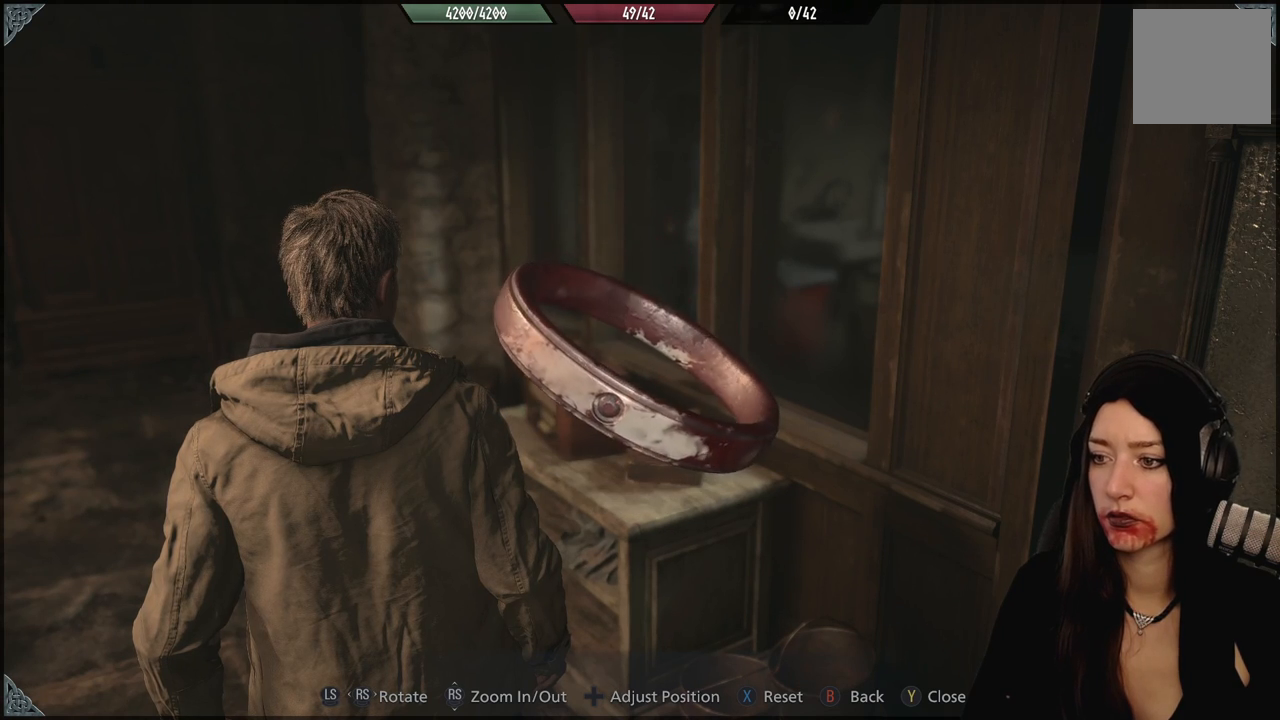
{"dt_ms": 500, "buttons": [], "left_stick": "center", "right_stick": "center", "events": [[383, "left_stick", "center"]]}
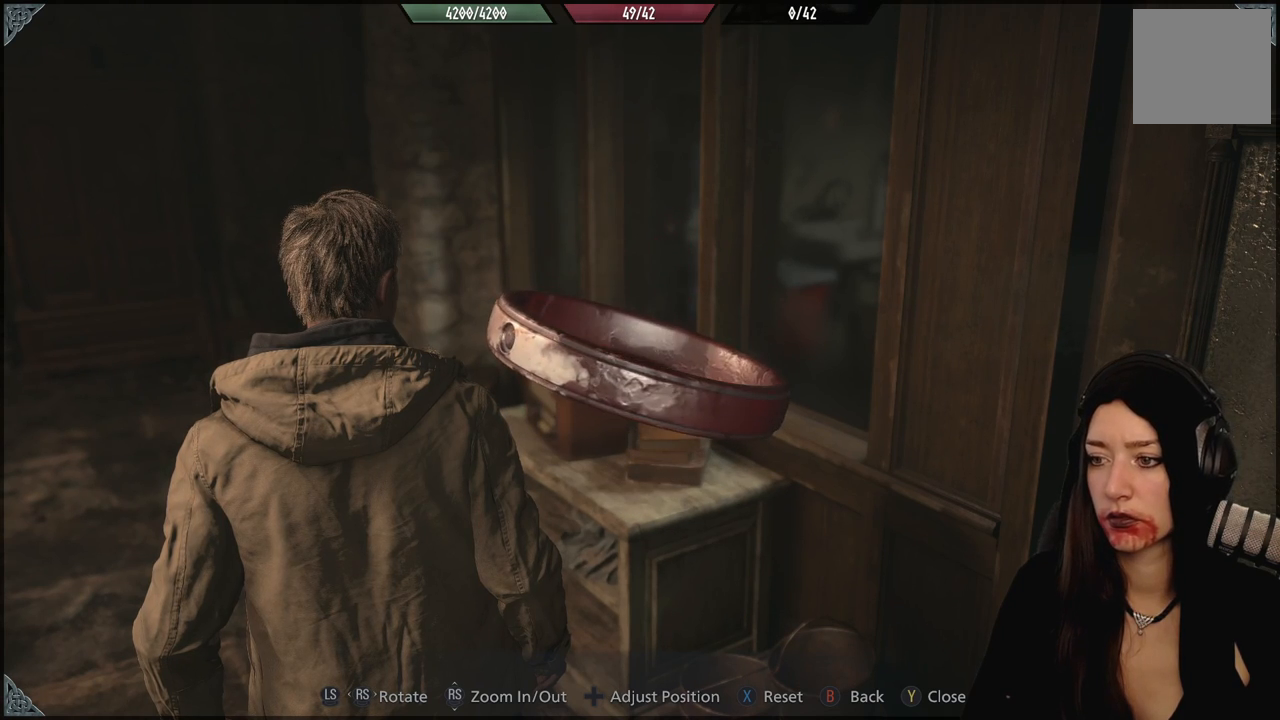
{"dt_ms": 500, "buttons": [], "left_stick": "up-left", "right_stick": "center", "events": [[17, "left_stick", "up-left"]]}
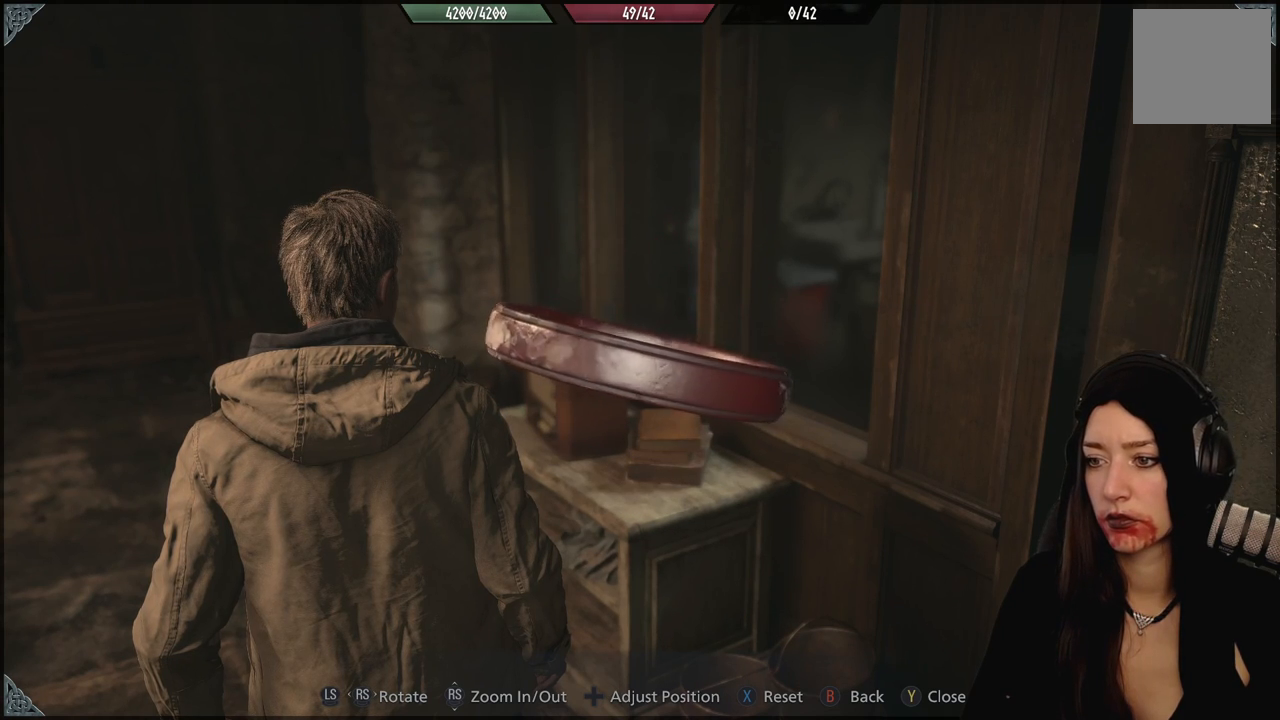
{"dt_ms": 500, "buttons": [], "left_stick": "left", "right_stick": "center", "events": [[200, "left_stick", "left"]]}
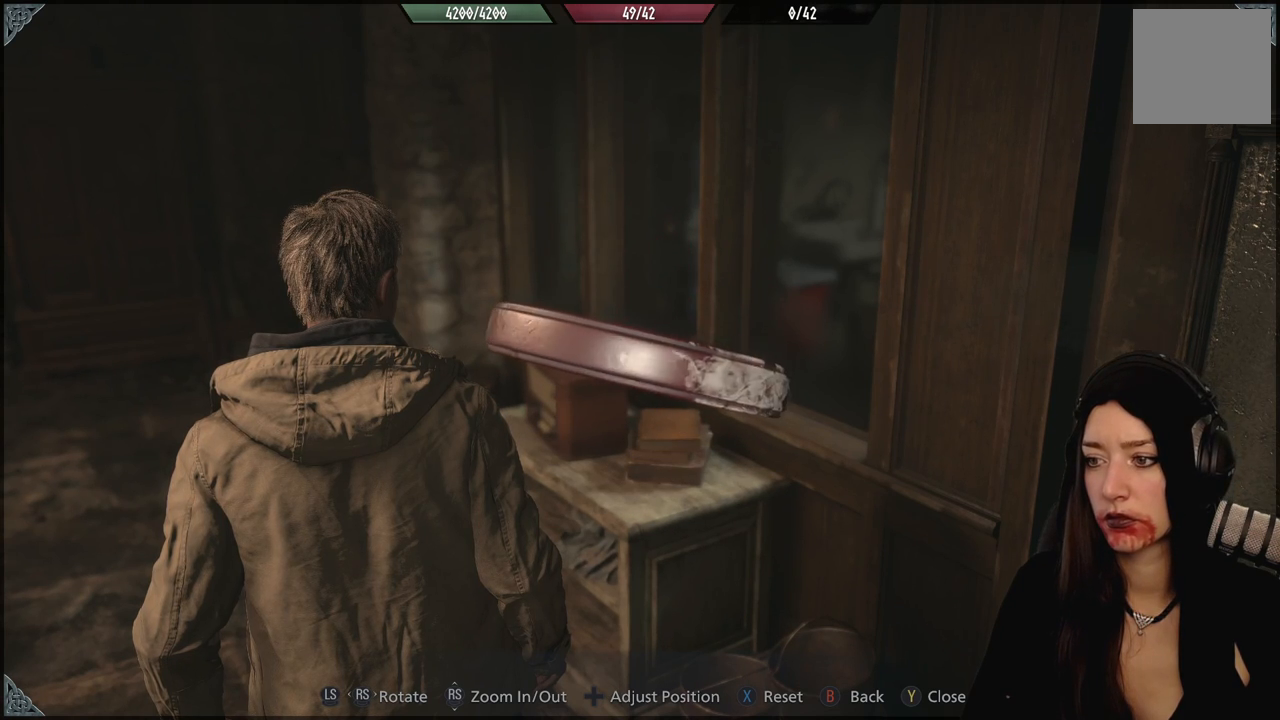
{"dt_ms": 500, "buttons": [], "left_stick": "center", "right_stick": "center", "events": [[483, "left_stick", "center"]]}
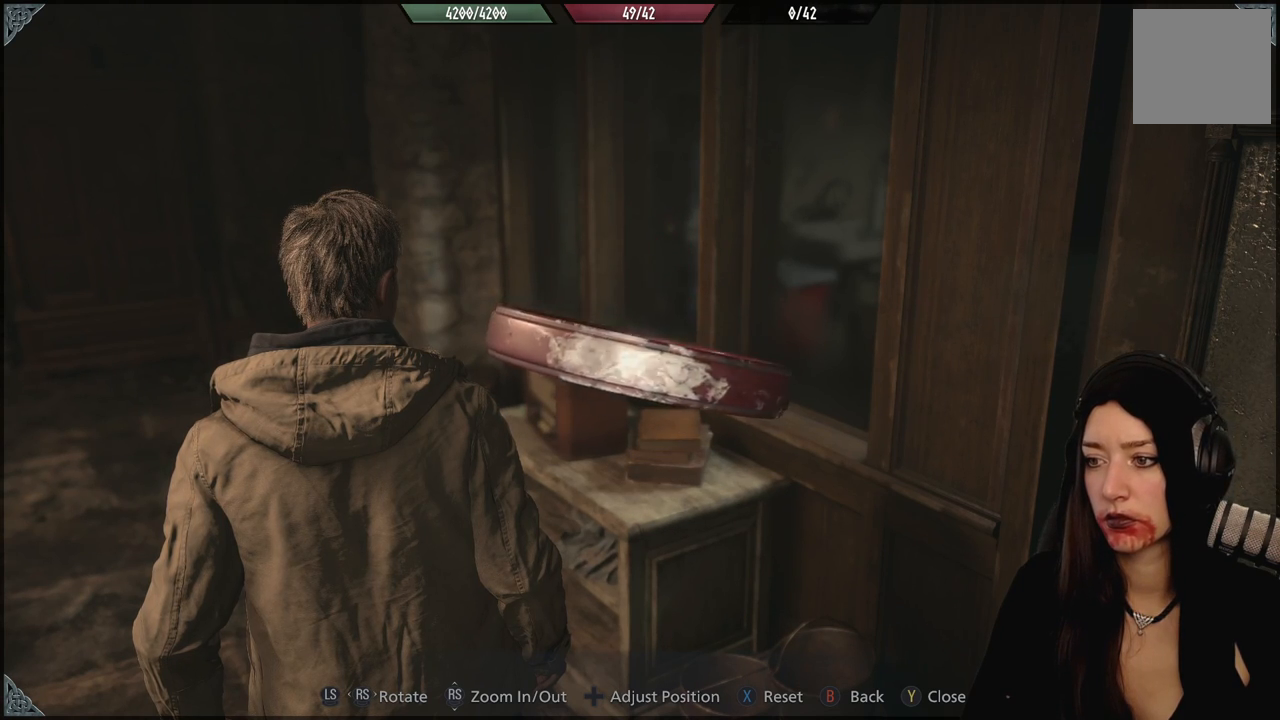
{"dt_ms": 1000, "buttons": [], "left_stick": "up", "right_stick": "center", "events": [[83, "left_stick", "left"], [867, "left_stick", "up-left"], [1000, "left_stick", "up"]]}
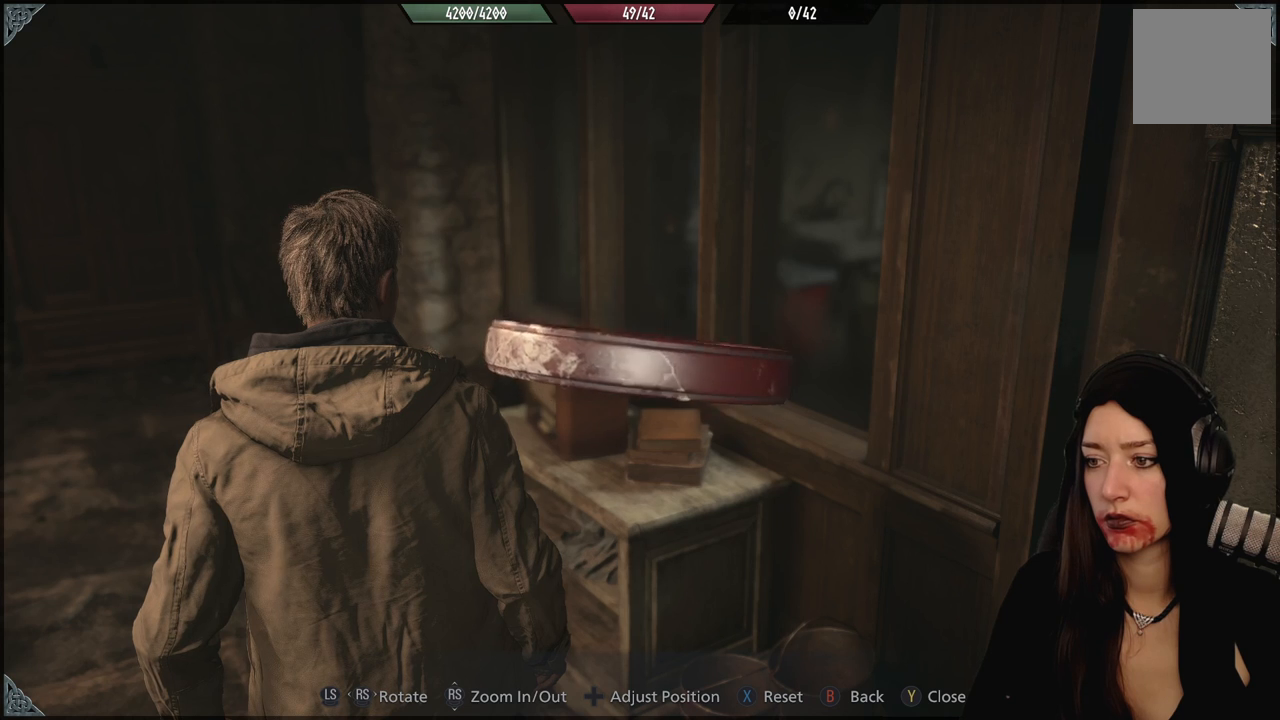
{"dt_ms": 500, "buttons": [], "left_stick": "up-left", "right_stick": "center", "events": [[317, "left_stick", "up-left"]]}
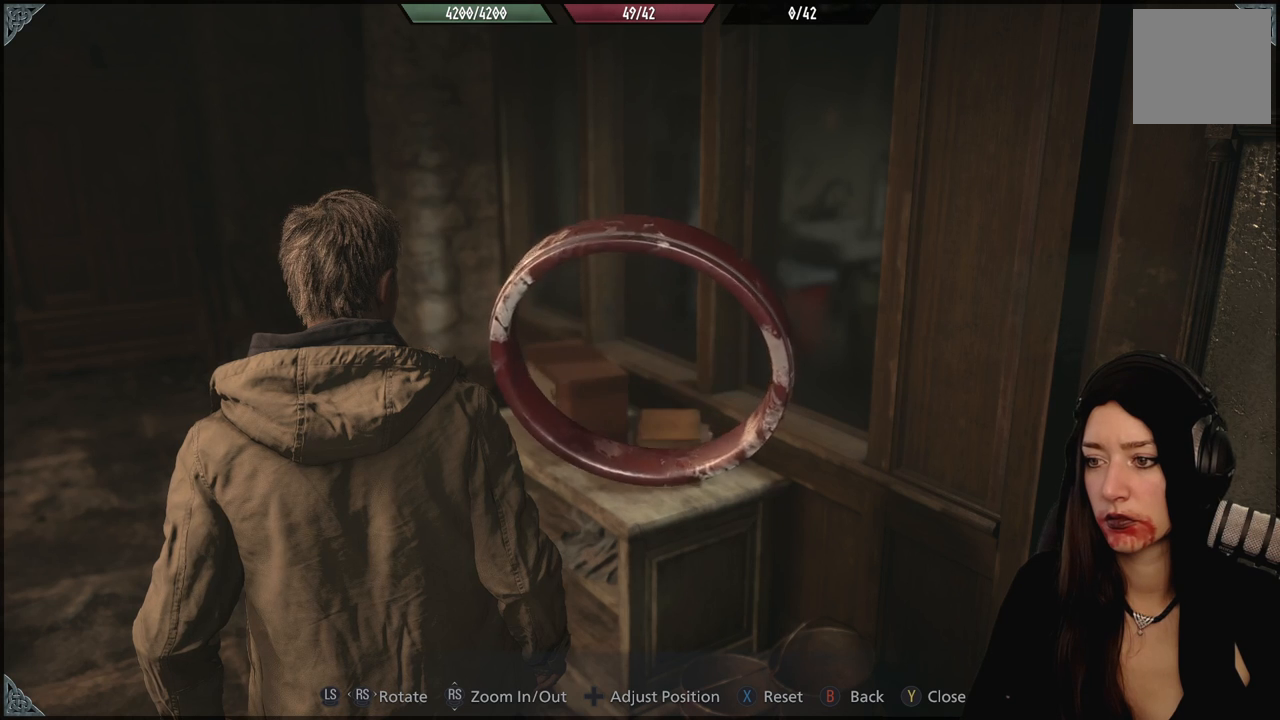
{"dt_ms": 500, "buttons": [], "left_stick": "up-left", "right_stick": "center", "events": []}
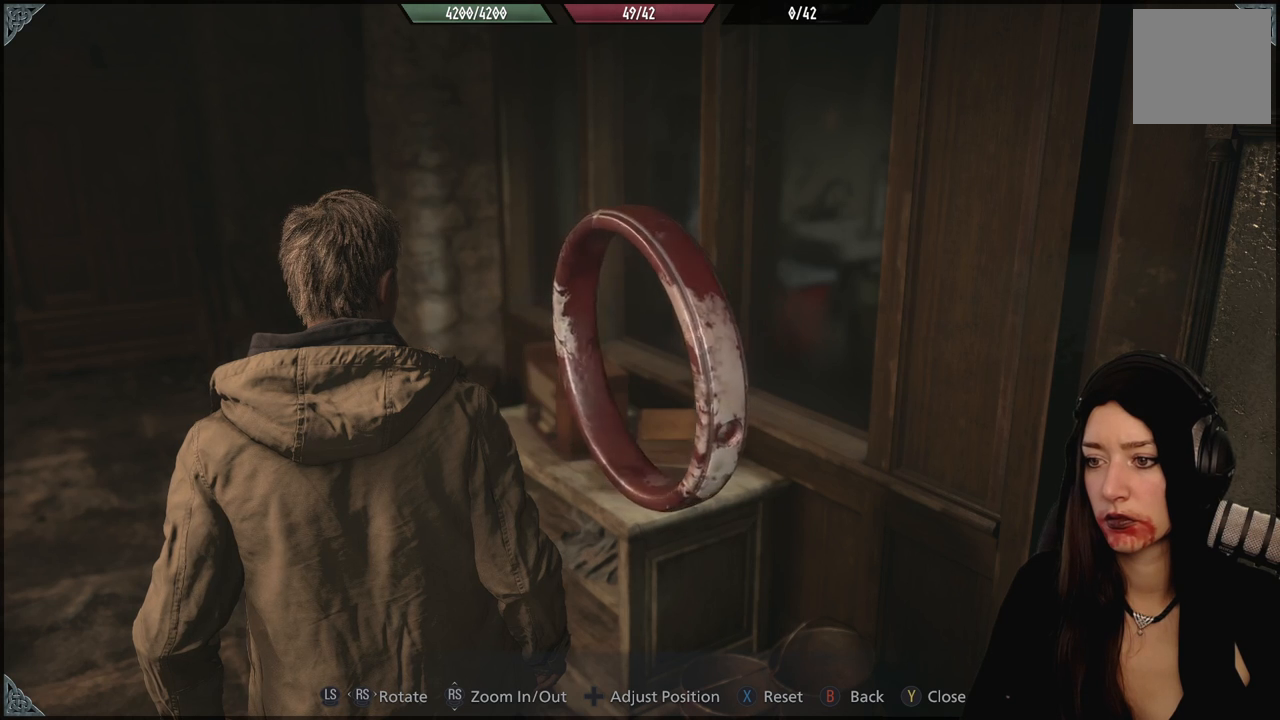
{"dt_ms": 500, "buttons": [], "left_stick": "up-left", "right_stick": "center", "events": []}